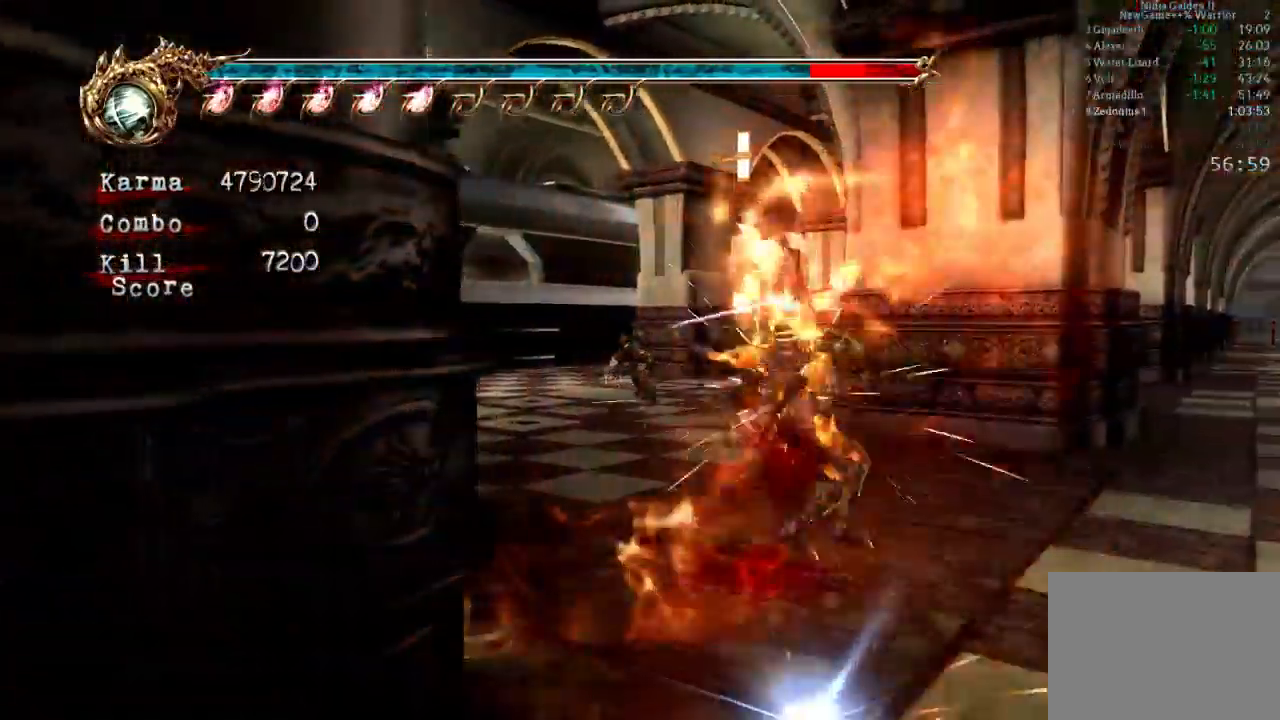
Gameplay with a controller (Xbox layout); each line is a JSON object with the inputs held at the frame after it (dt_ms = milliseconds from this image to that frame). "events" lists button and stick changes between this image and that frame as [ms after this image, input, new state], when the widget could be followed in between. Not read: L3 R3.
{"dt_ms": 1000, "buttons": [], "left_stick": "center", "right_stick": "center"}
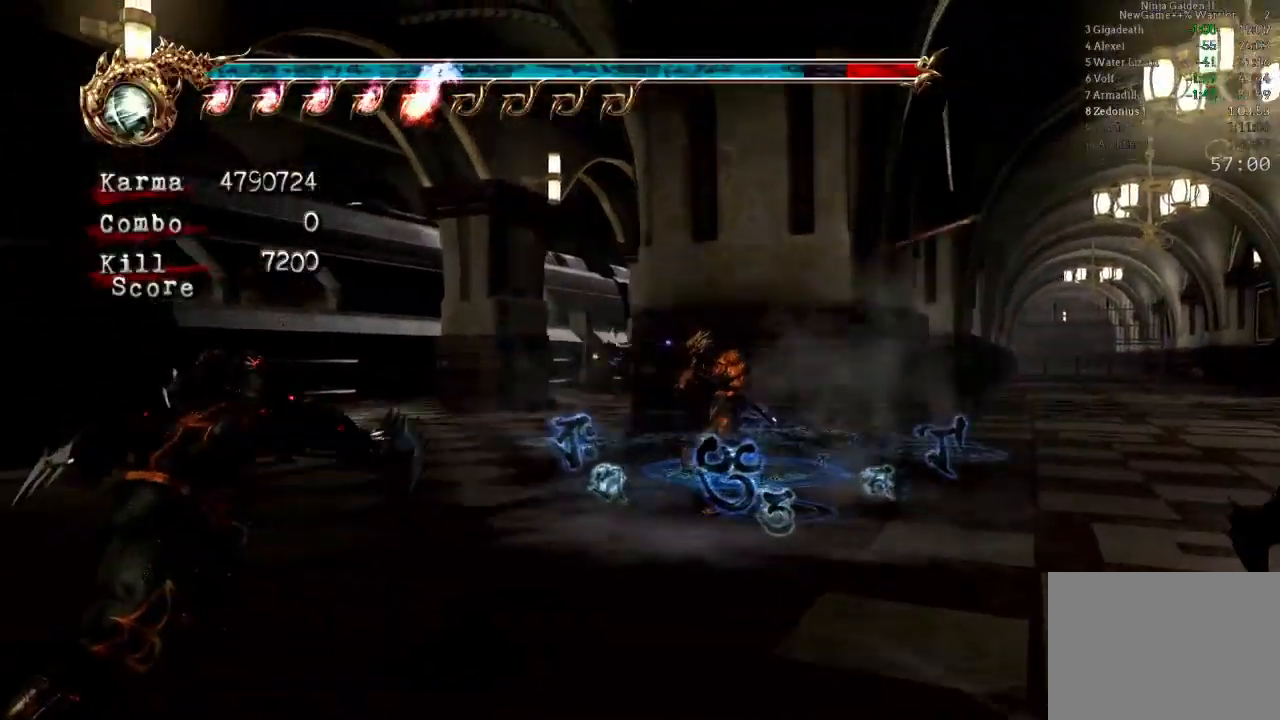
{"dt_ms": 500, "buttons": [], "left_stick": "center", "right_stick": "center", "events": []}
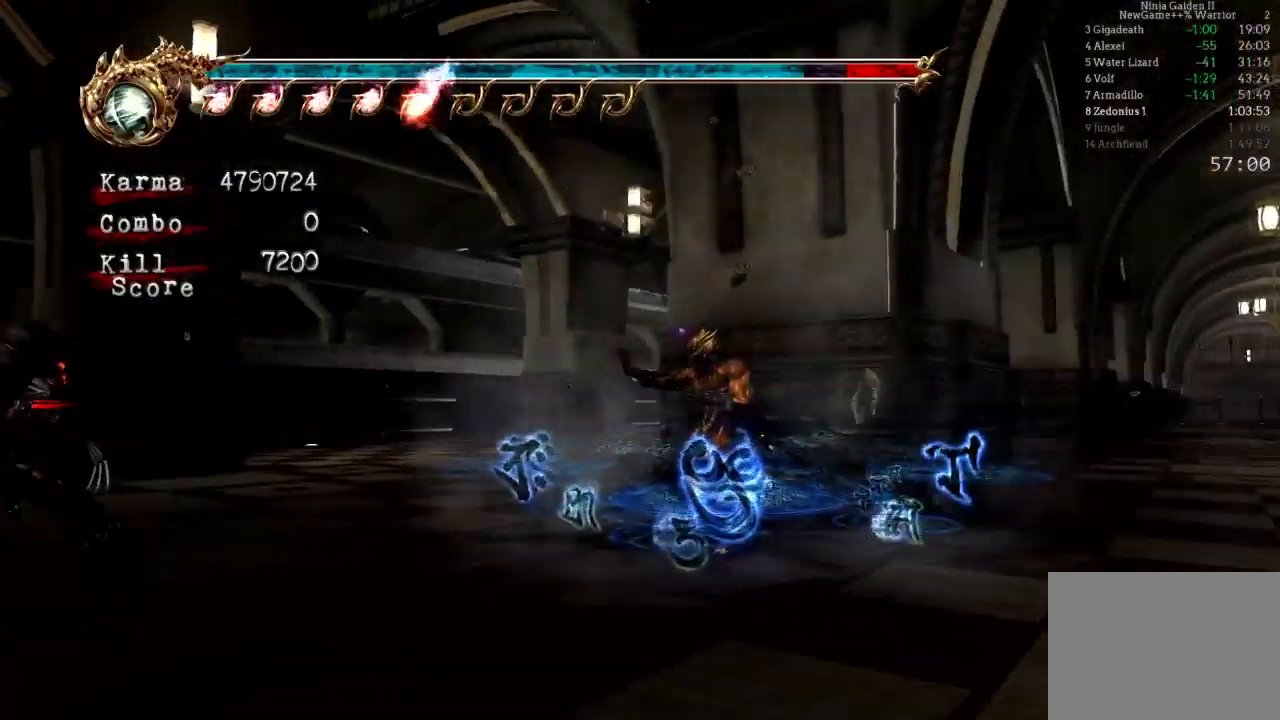
{"dt_ms": 500, "buttons": [], "left_stick": "center", "right_stick": "center", "events": []}
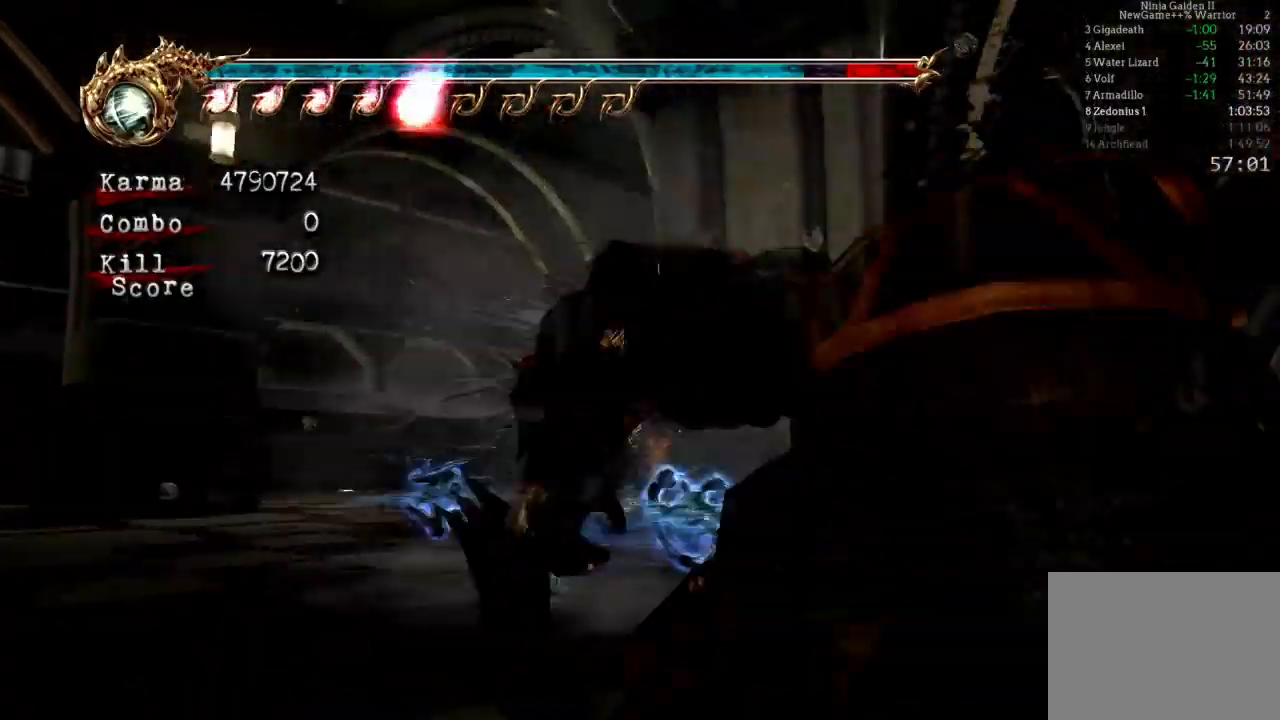
{"dt_ms": 1000, "buttons": [], "left_stick": "up-left", "right_stick": "center"}
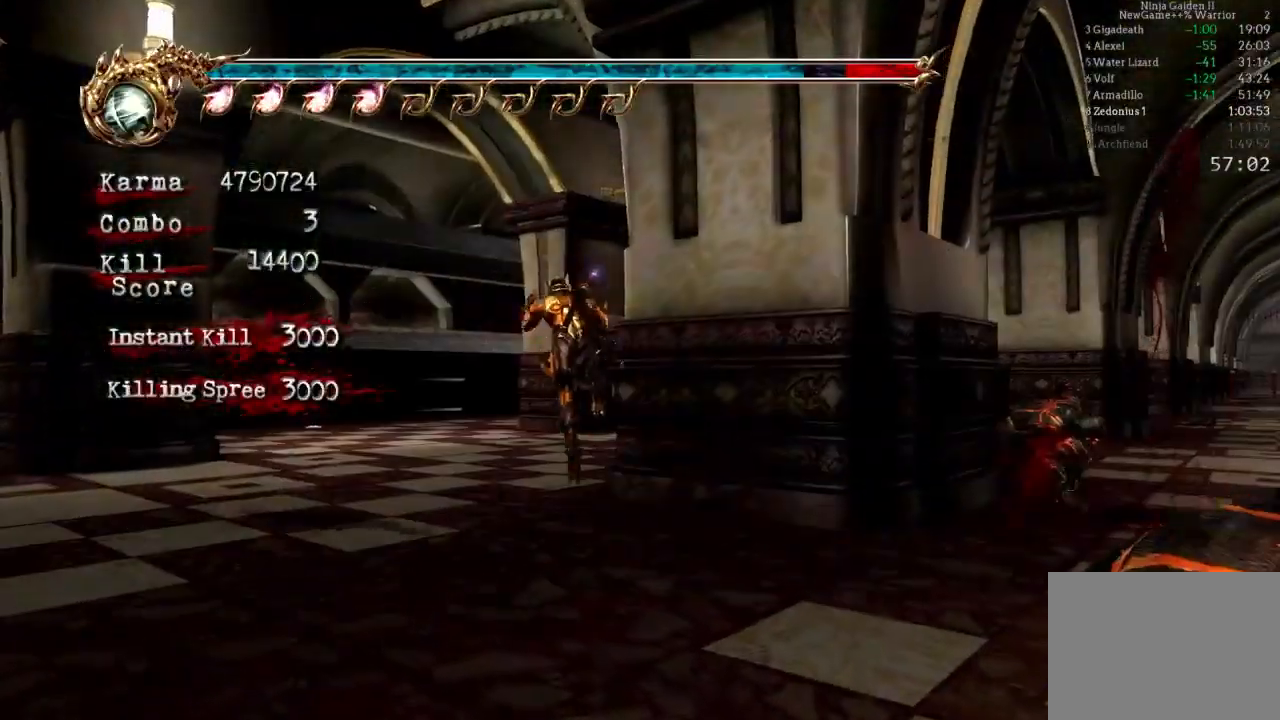
{"dt_ms": 500, "buttons": ["L2"], "left_stick": "up-left", "right_stick": "center", "events": [[483, "L2", "down"]]}
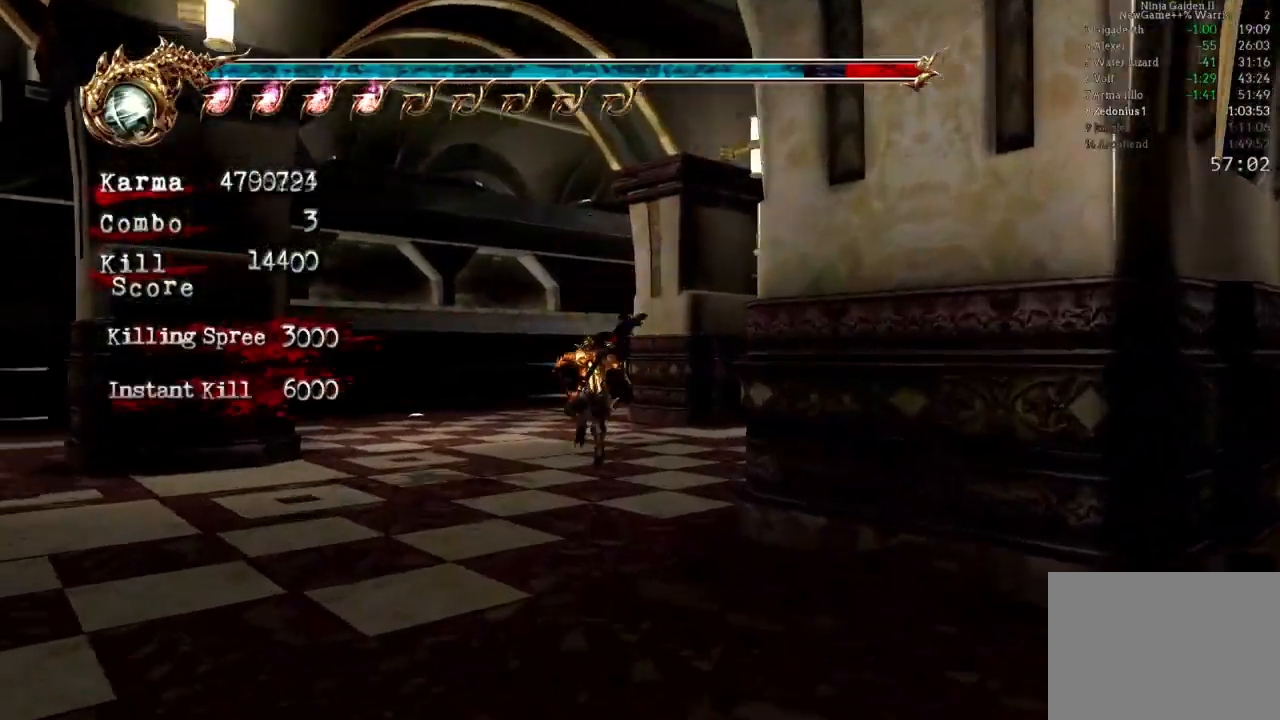
{"dt_ms": 500, "buttons": [], "left_stick": "up-left", "right_stick": "center", "events": [[83, "A", "down"], [250, "A", "up"], [267, "L2", "up"]]}
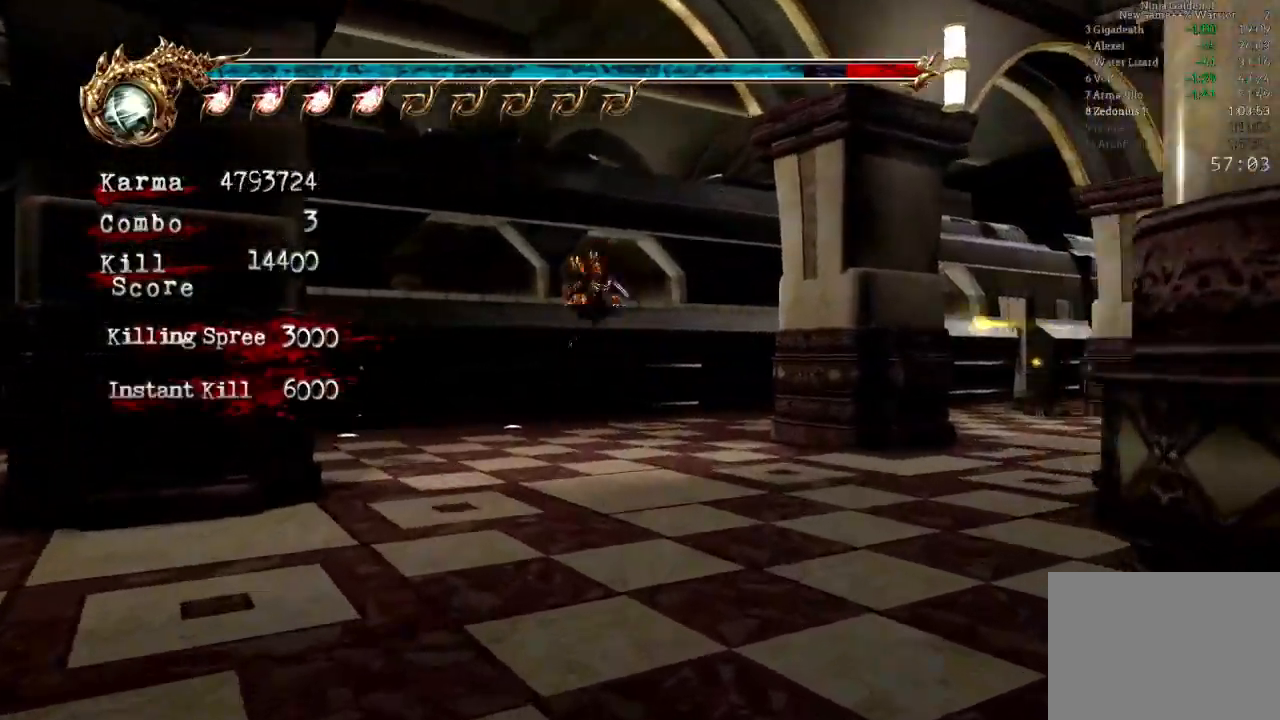
{"dt_ms": 500, "buttons": ["L2"], "left_stick": "up-left", "right_stick": "center", "events": [[250, "L2", "down"]]}